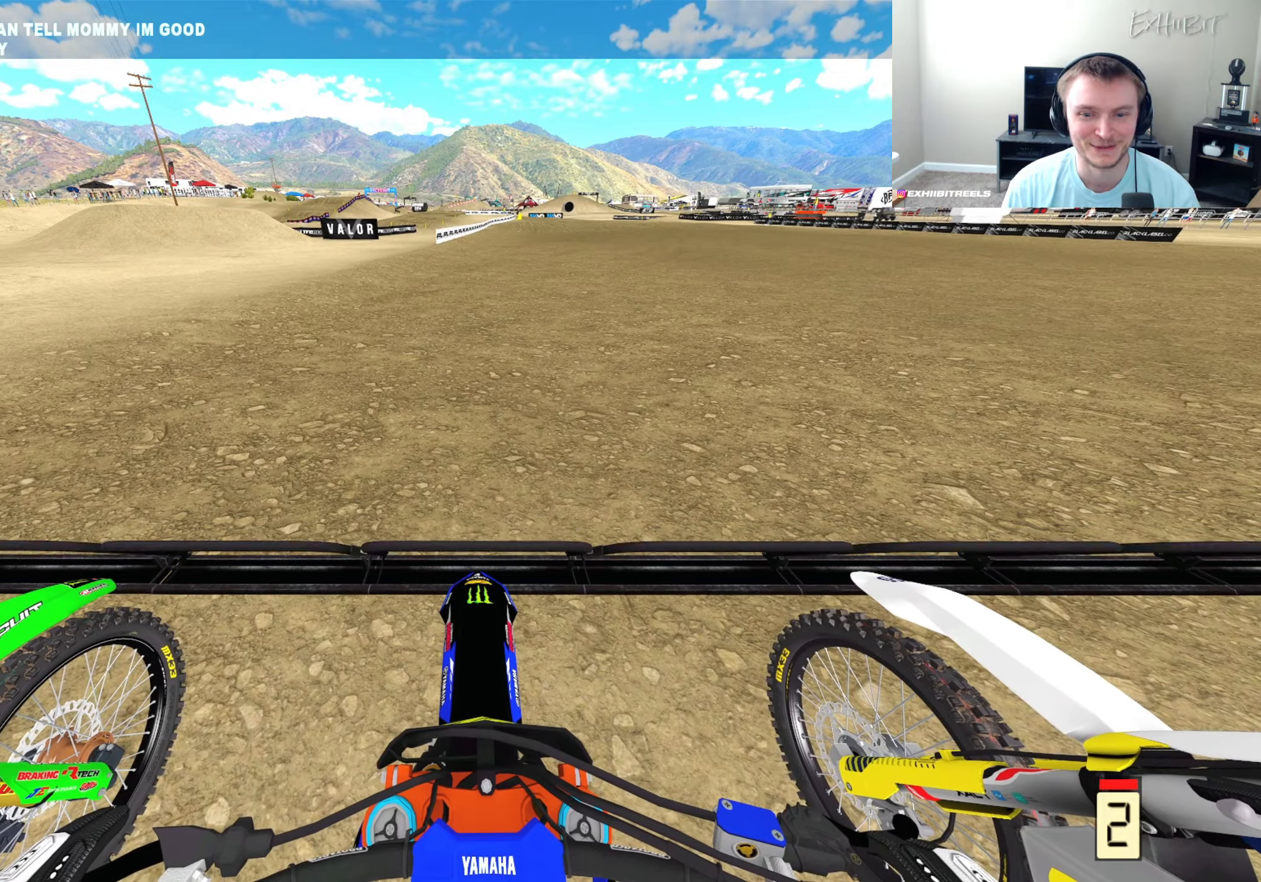
Gameplay with a controller (PlayStation layout); each line is a JSON object with the inputs held at the frame after it. "events" lists button and stick changes between this image and that frame as [ms after this image, input, new state], when the widget could be followed in between.
{"buttons": ["R2"], "left_stick": "center", "right_stick": "up", "events": [[233, "L1", "up"], [283, "DPAD_UP", "up"]]}
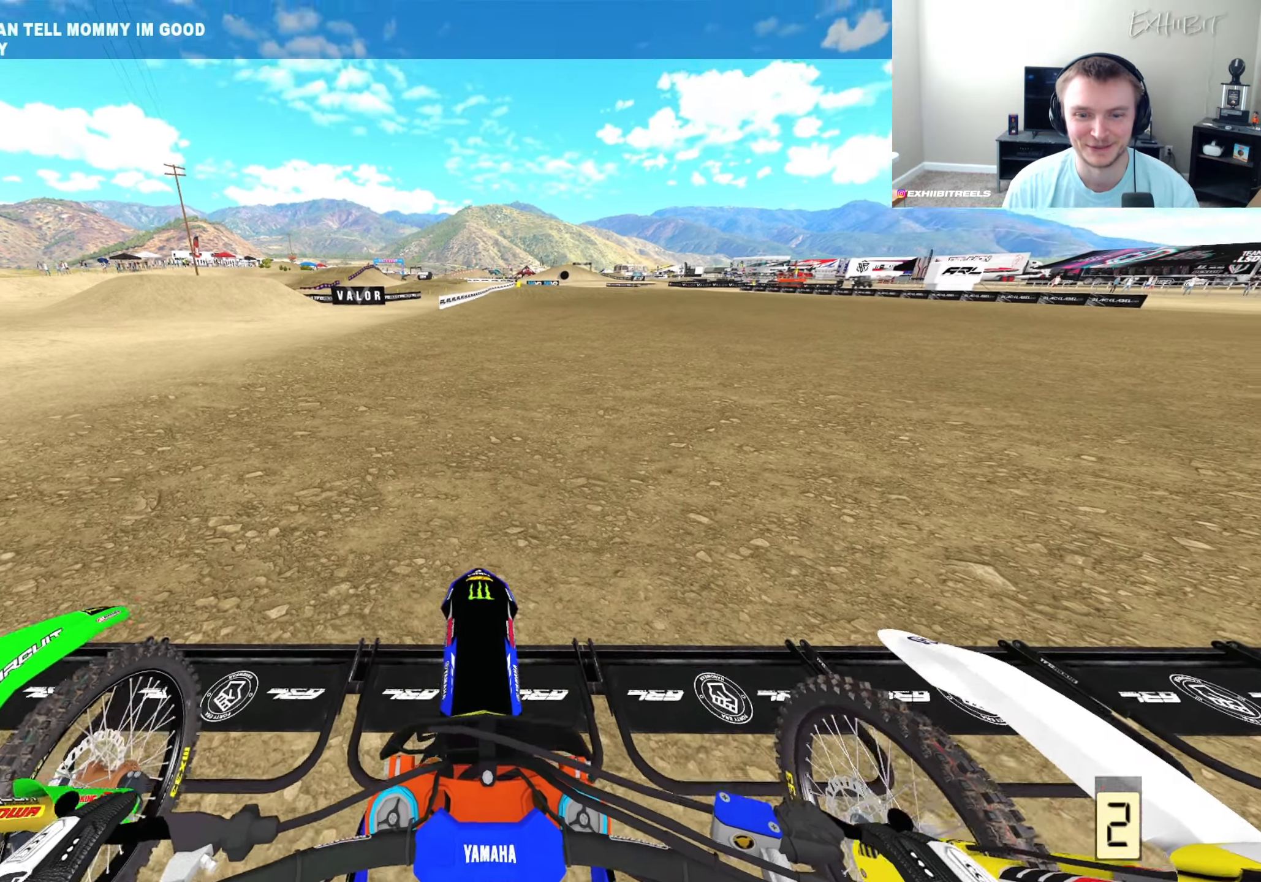
{"buttons": ["R2"], "left_stick": "center", "right_stick": "left", "events": [[50, "right_stick", "up-left"], [250, "right_stick", "left"]]}
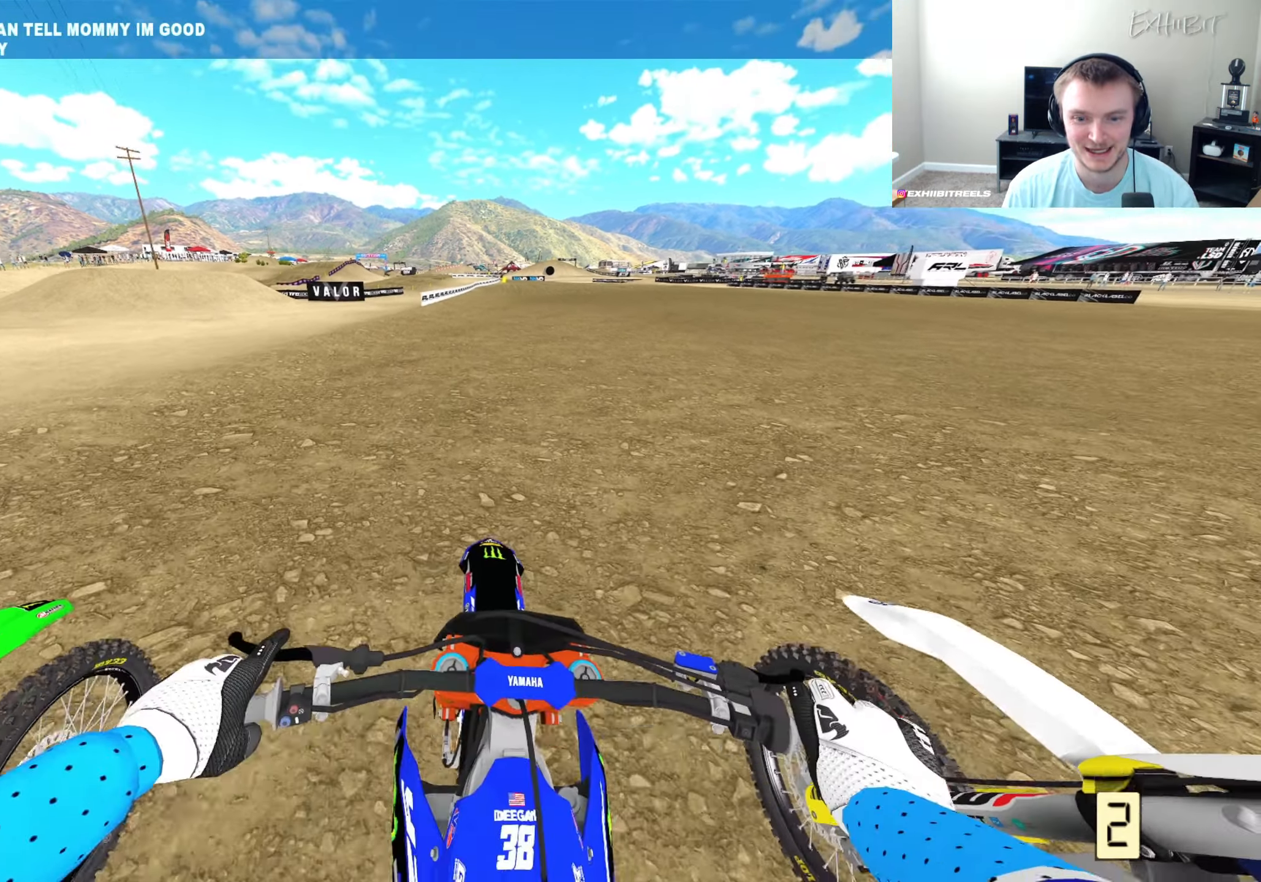
{"buttons": ["R2"], "left_stick": "center", "right_stick": "down-left", "events": [[200, "right_stick", "down-left"], [283, "left_stick", "right"], [433, "left_stick", "center"]]}
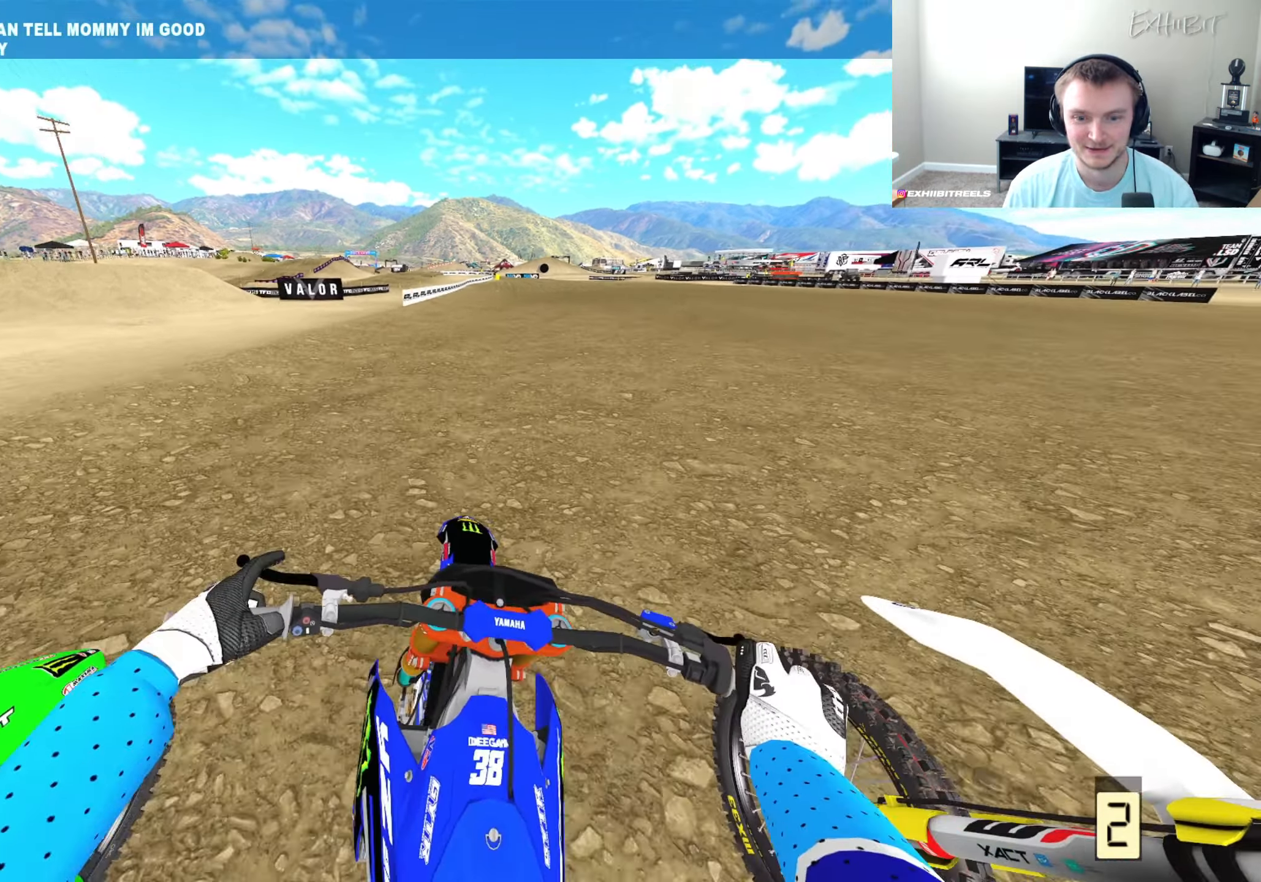
{"buttons": ["R2"], "left_stick": "center", "right_stick": "down-left", "events": []}
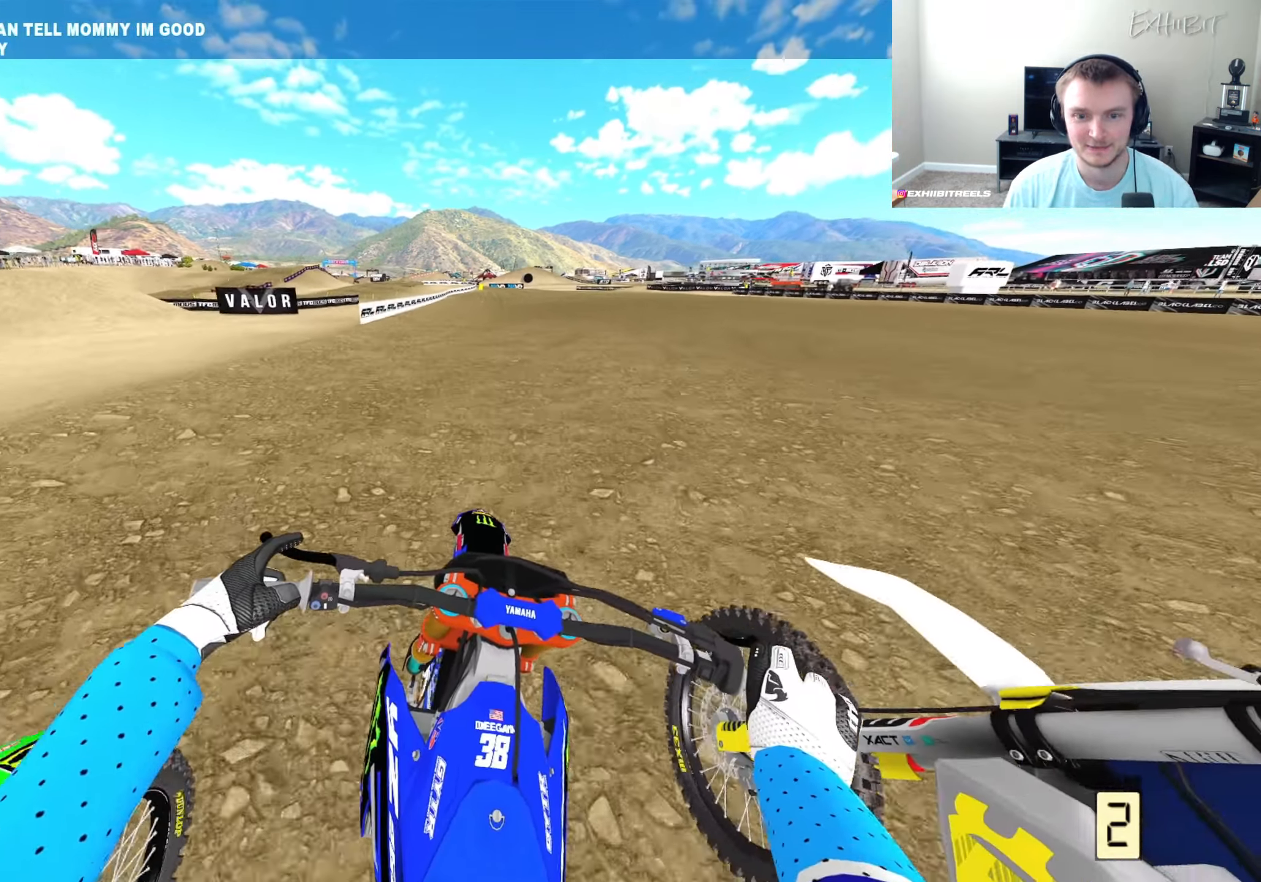
{"buttons": ["R2"], "left_stick": "center", "right_stick": "down", "events": [[83, "L1", "down"], [133, "TRIANGLE", "down"], [167, "L1", "up"], [233, "TRIANGLE", "up"], [400, "right_stick", "down"]]}
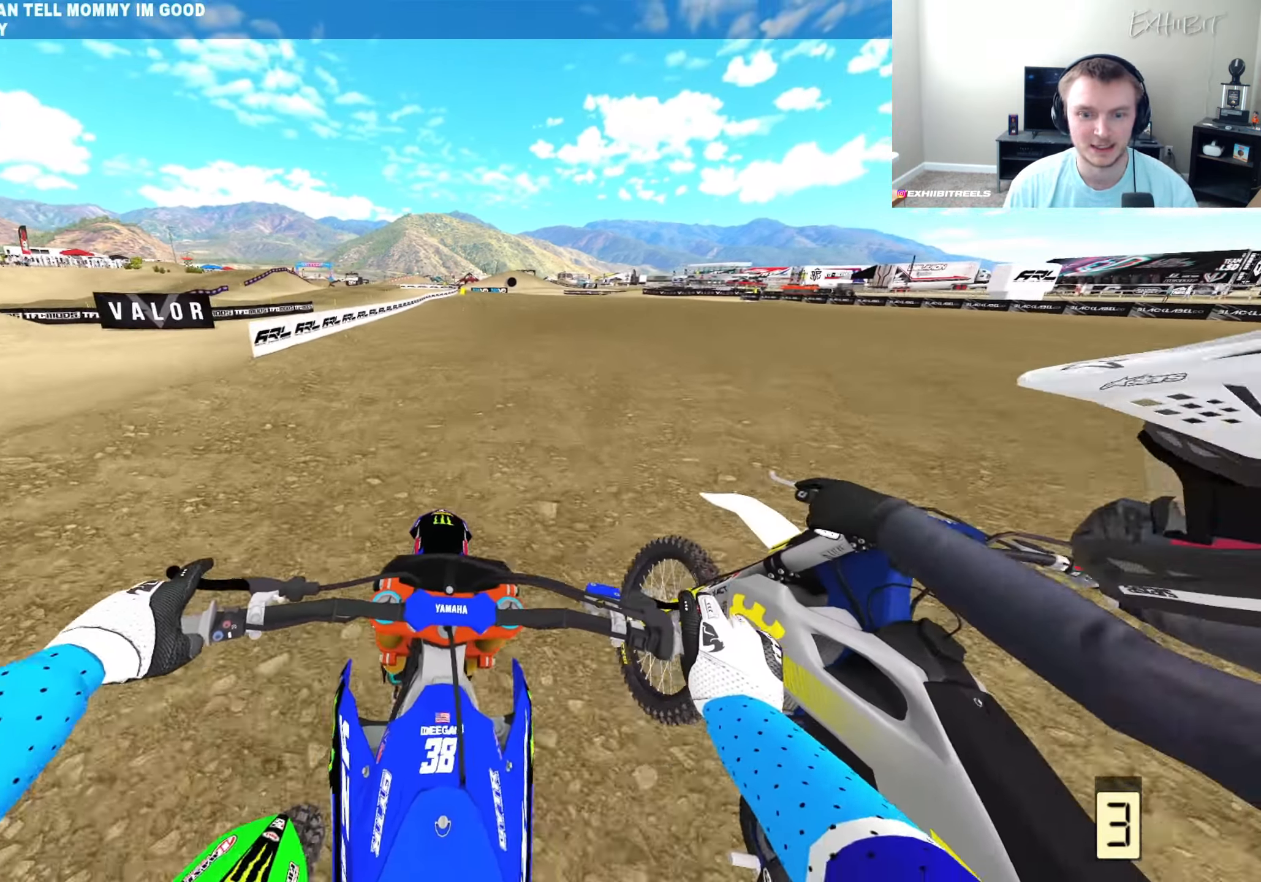
{"buttons": ["R2"], "left_stick": "center", "right_stick": "down", "events": [[183, "left_stick", "left"], [417, "left_stick", "center"]]}
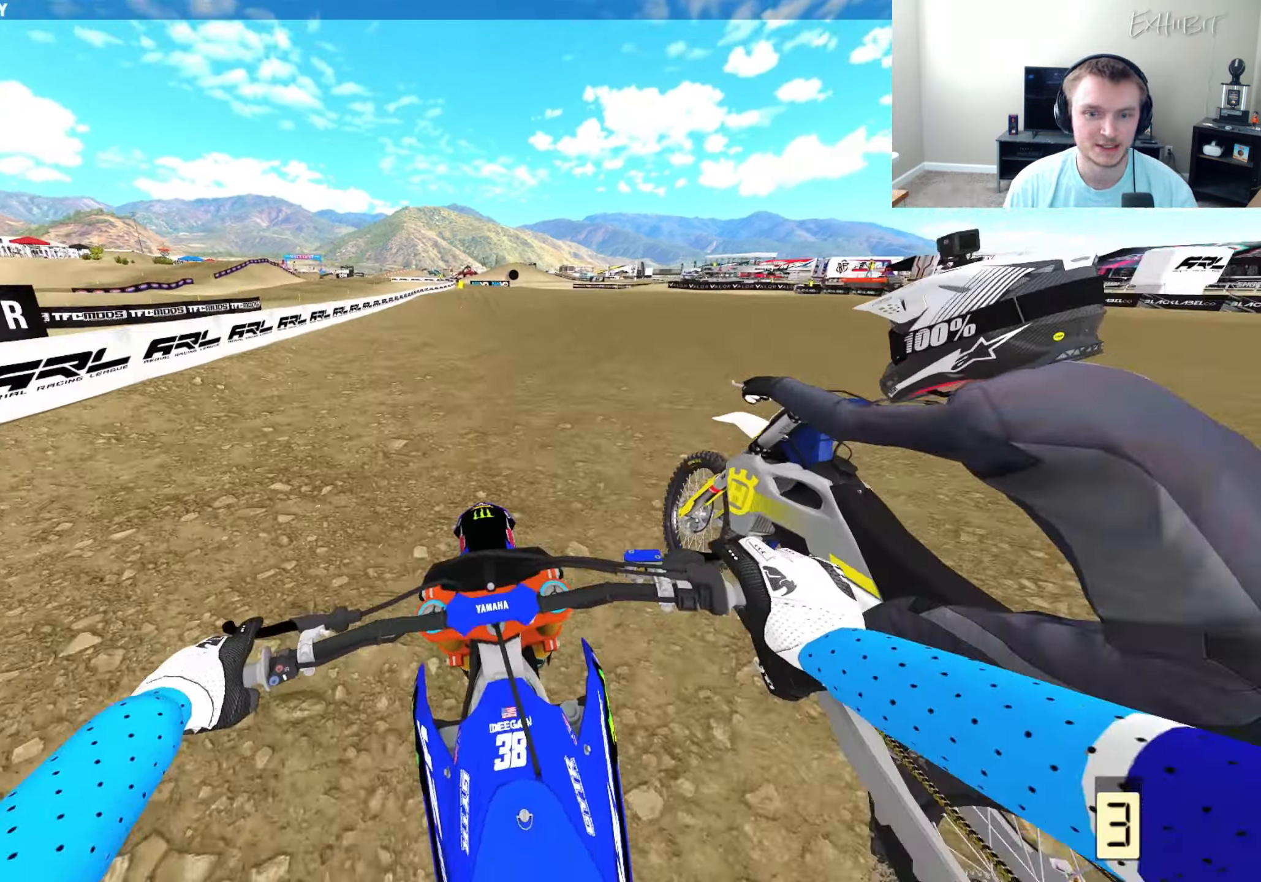
{"buttons": ["R2"], "left_stick": "center", "right_stick": "down", "events": [[167, "left_stick", "left"], [333, "left_stick", "center"]]}
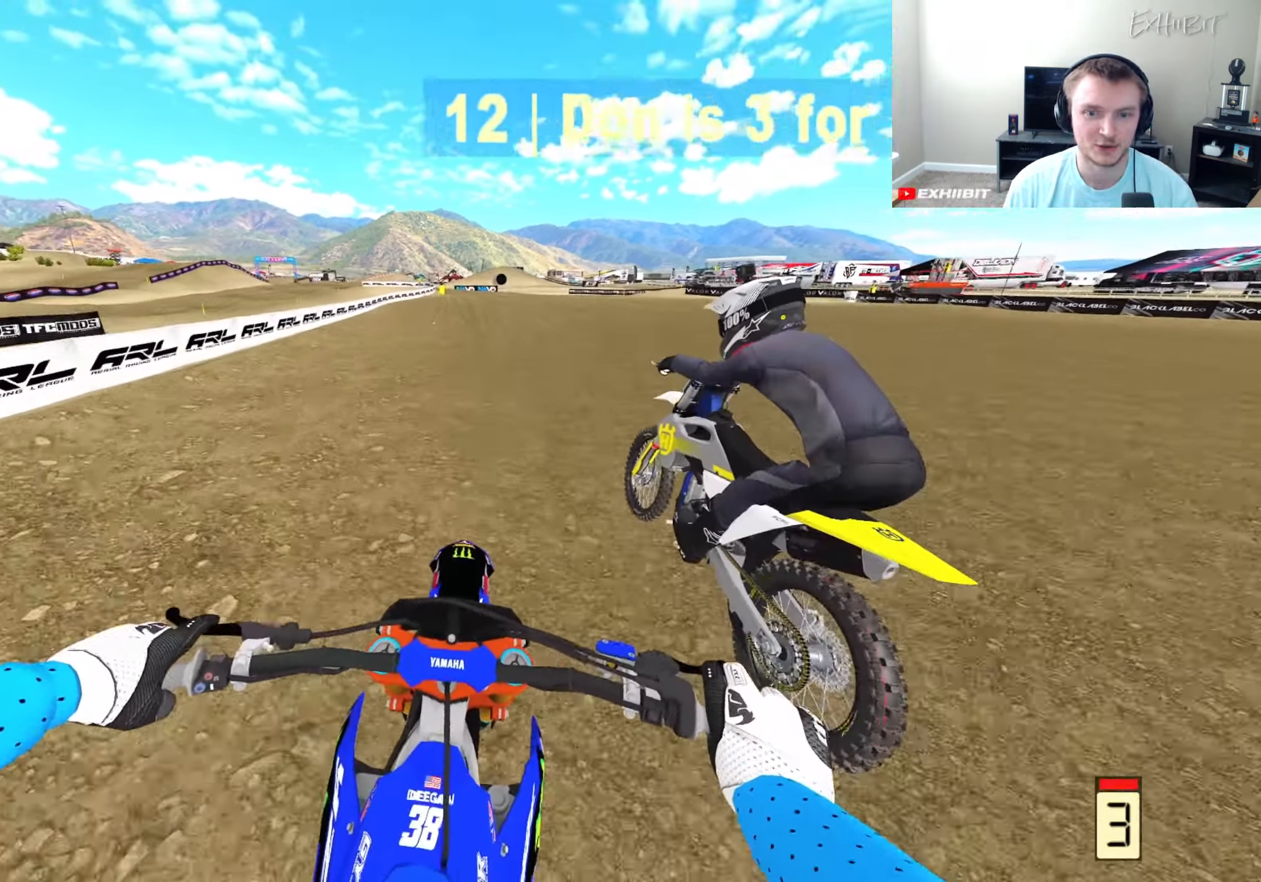
{"buttons": ["R2"], "left_stick": "center", "right_stick": "down", "events": [[183, "CIRCLE", "down"], [417, "CIRCLE", "up"]]}
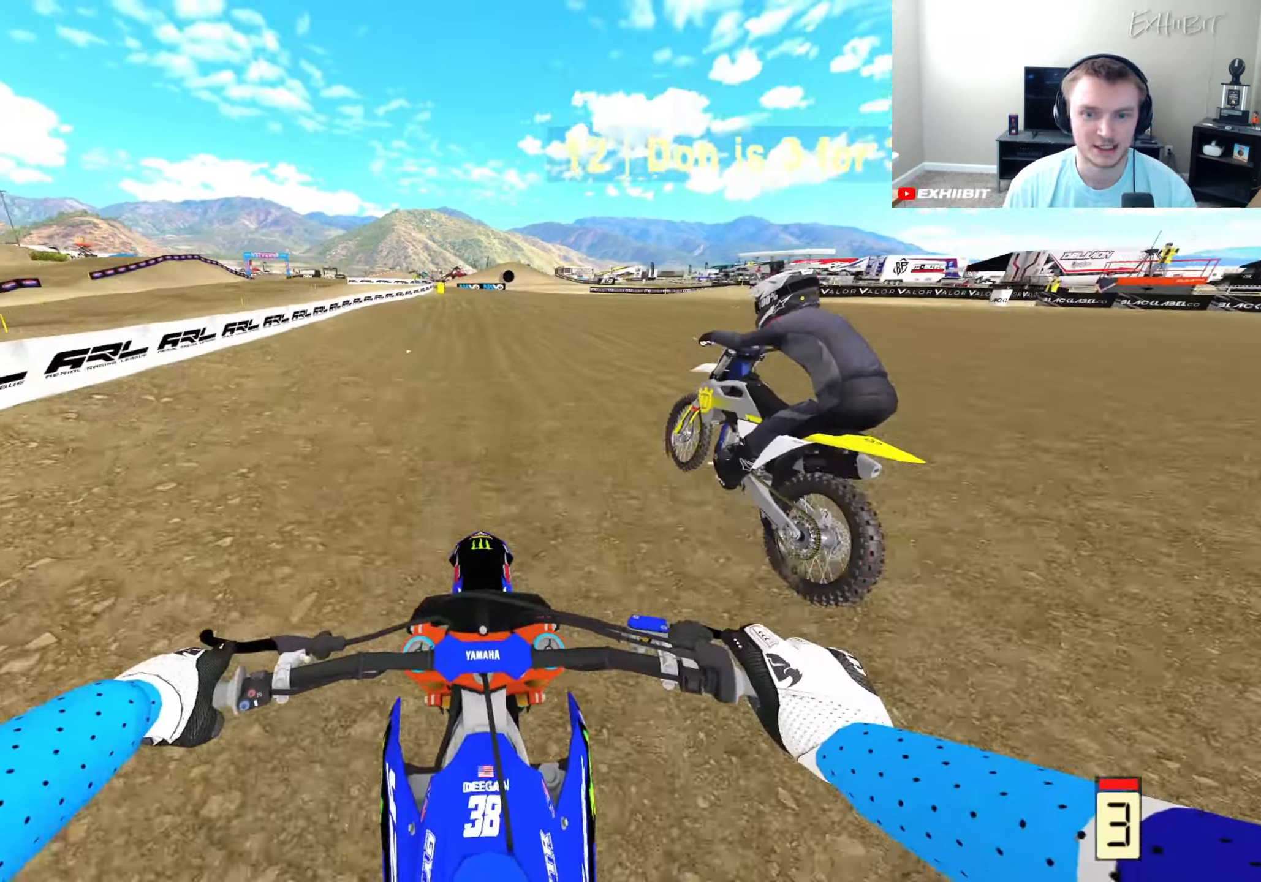
{"buttons": ["R2"], "left_stick": "center", "right_stick": "down-left", "events": [[67, "R3", "down"], [133, "right_stick", "down-left"], [200, "R3", "up"]]}
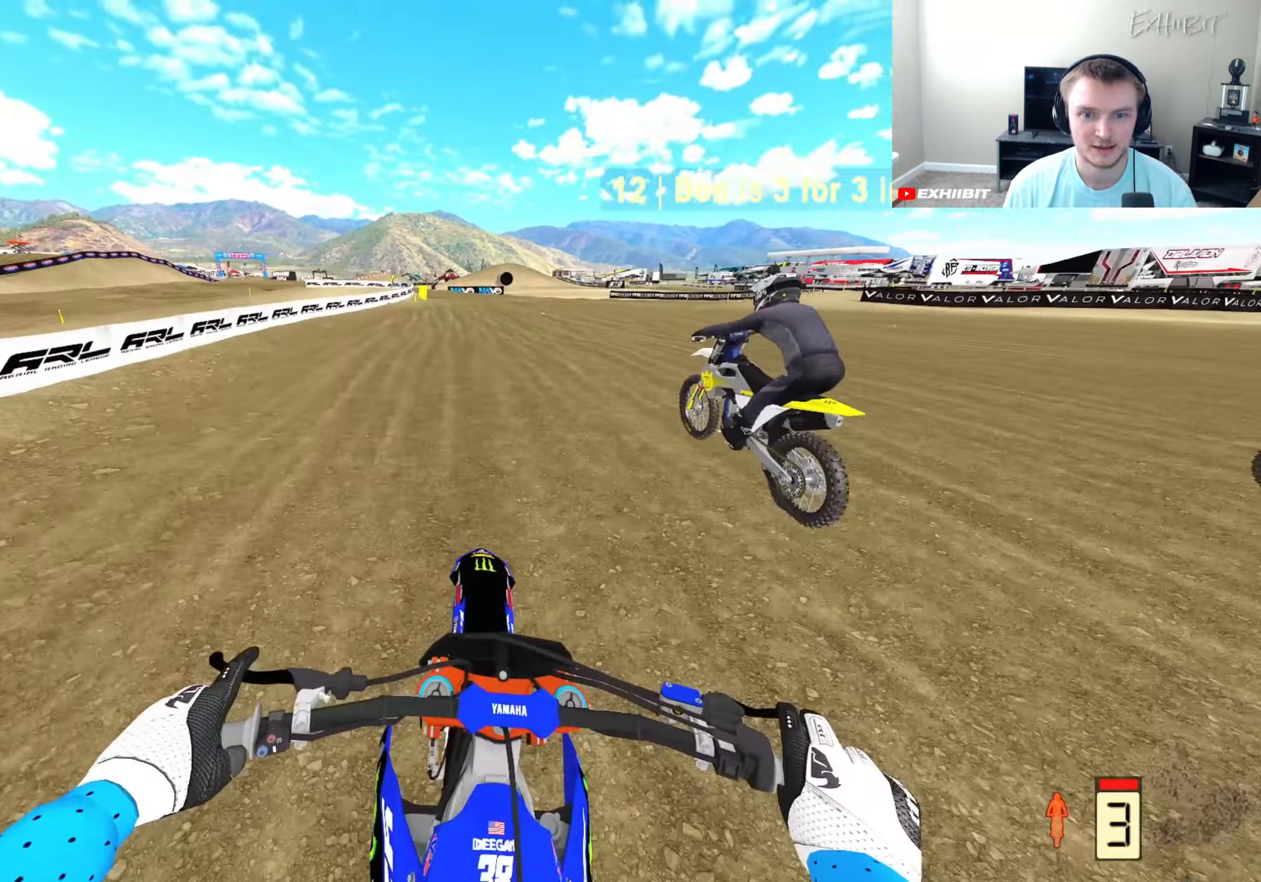
{"buttons": ["CROSS"], "left_stick": "center", "right_stick": "down-left", "events": [[367, "R2", "up"], [417, "CROSS", "down"]]}
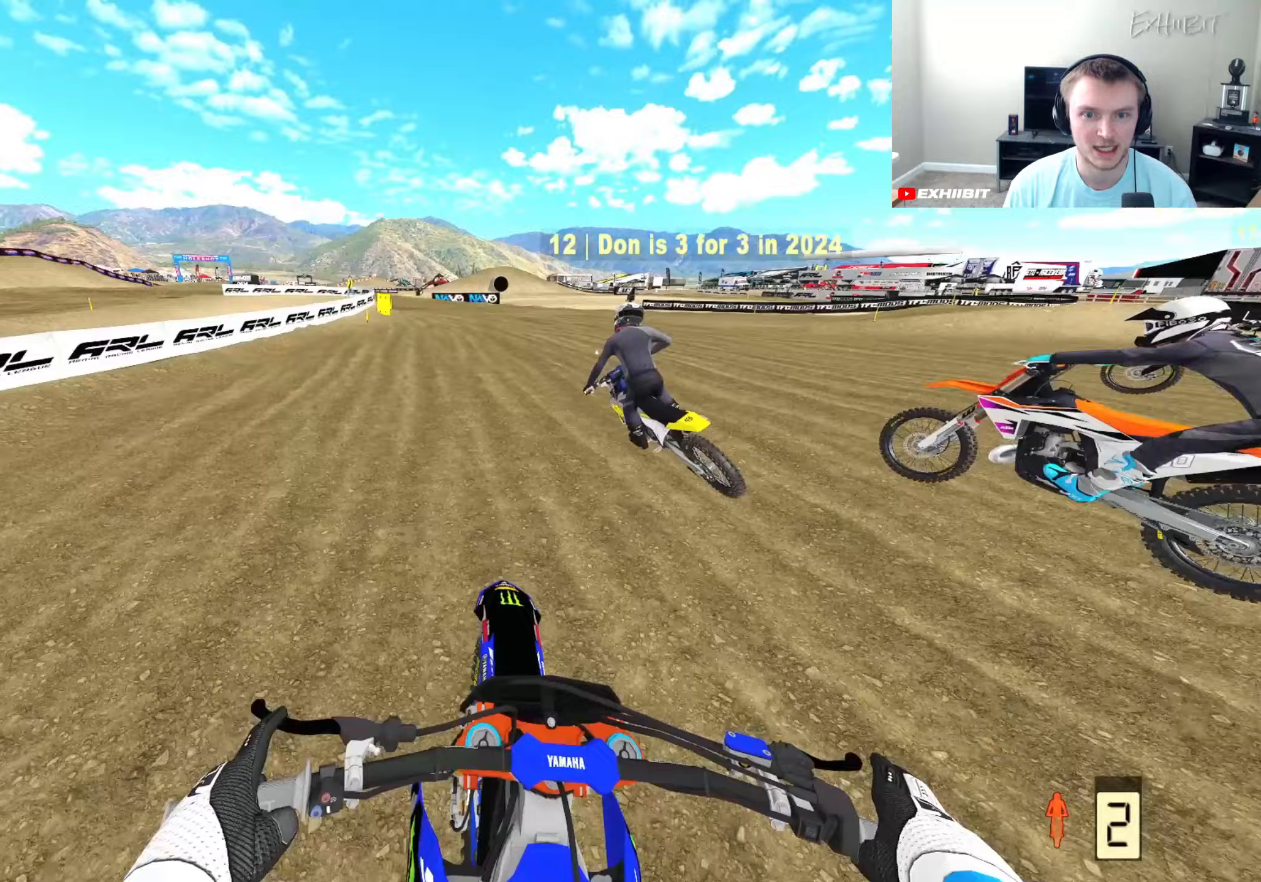
{"buttons": ["L2"], "left_stick": "left", "right_stick": "down-left", "events": [[50, "CROSS", "up"], [167, "L2", "down"], [183, "R3", "down"], [317, "left_stick", "left"], [333, "R3", "up"]]}
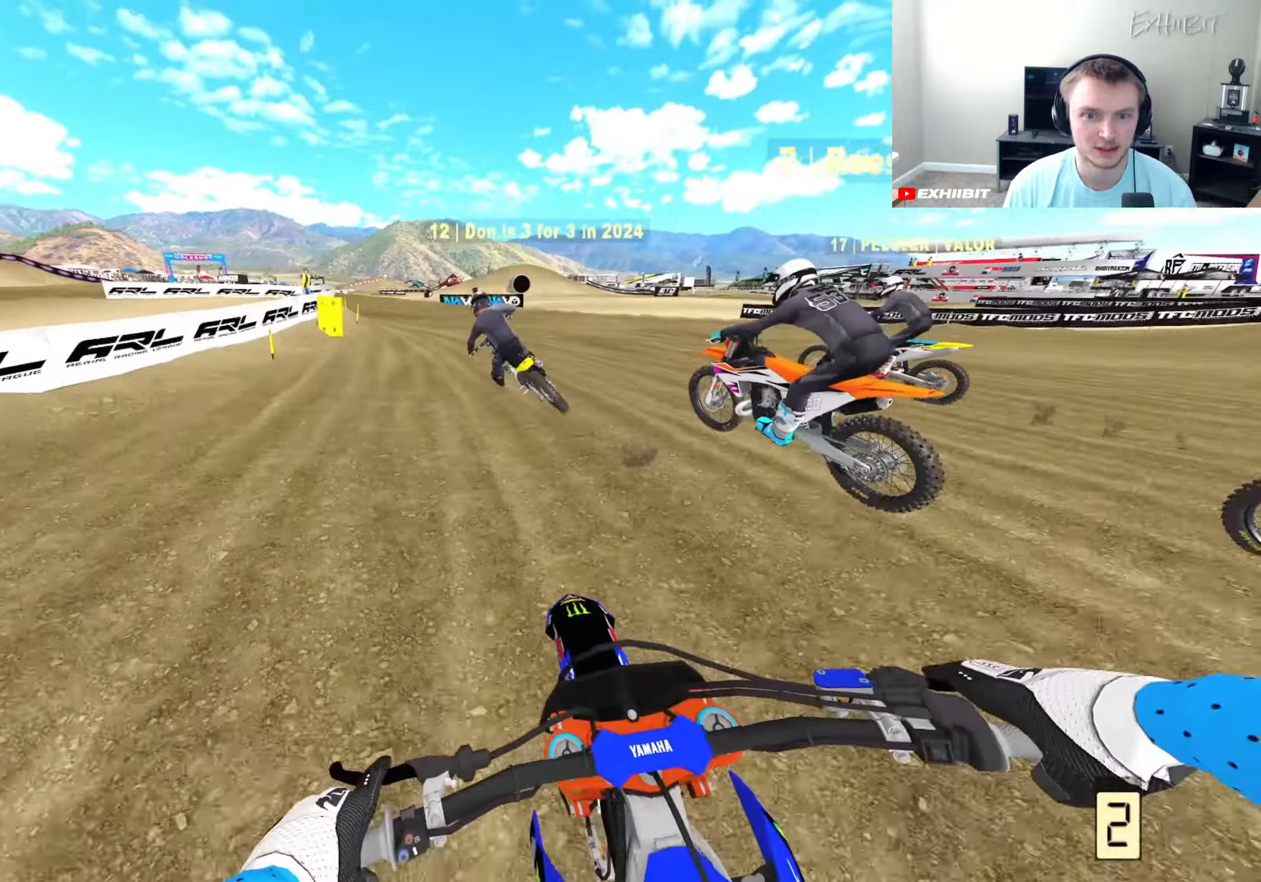
{"buttons": [], "left_stick": "down-left", "right_stick": "down-left", "events": [[283, "left_stick", "down-left"], [417, "L2", "up"]]}
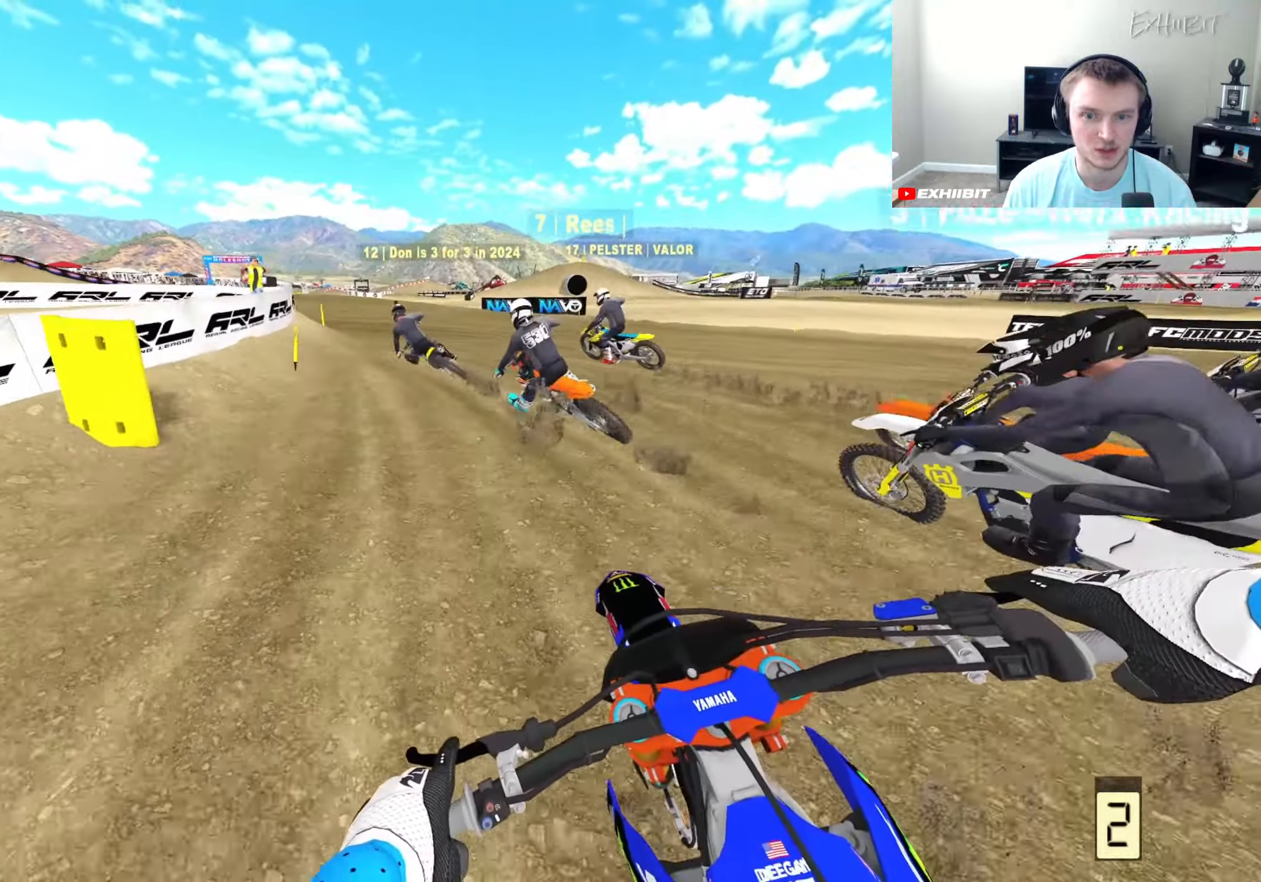
{"buttons": [], "left_stick": "down-left", "right_stick": "down", "events": [[167, "right_stick", "down"], [217, "R2", "down"], [317, "R2", "up"]]}
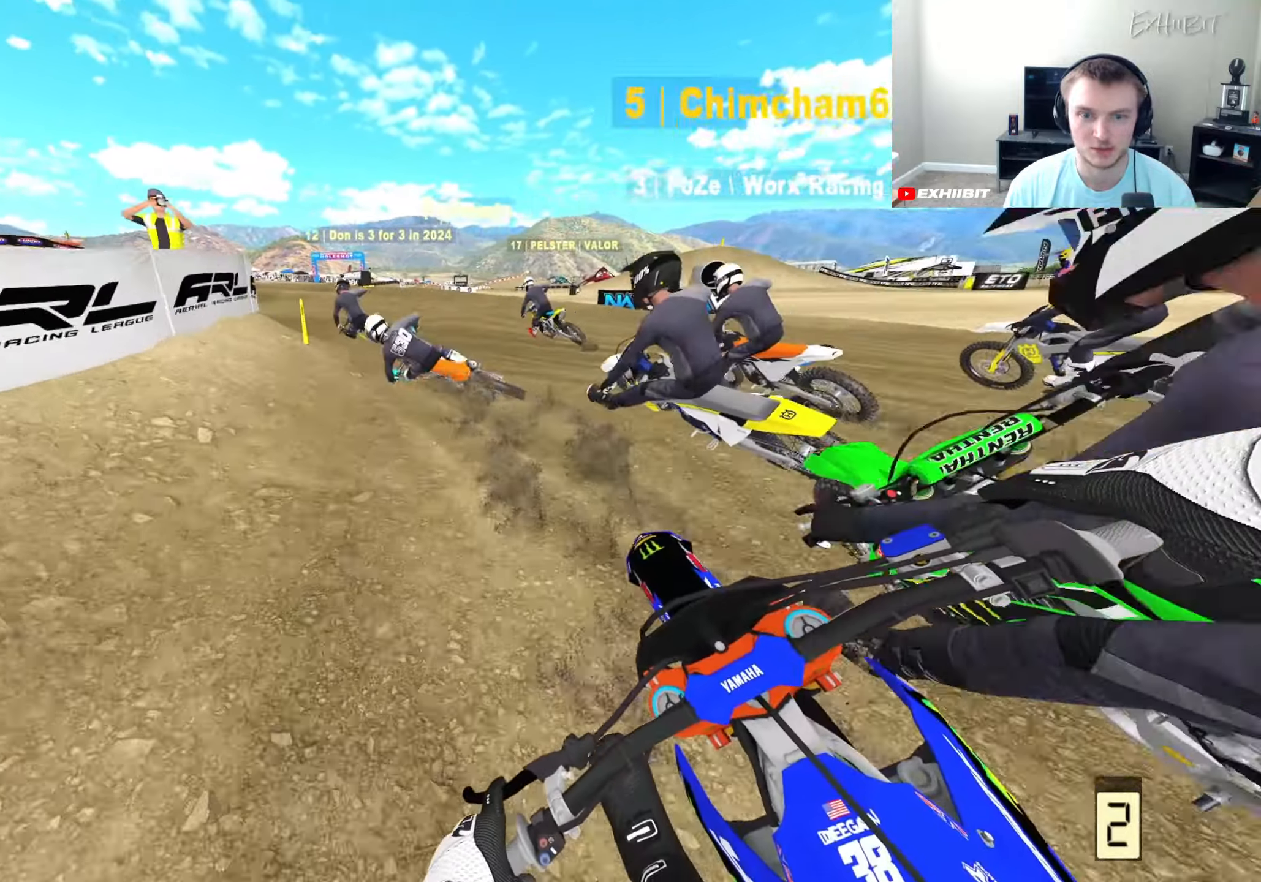
{"buttons": [], "left_stick": "down-left", "right_stick": "down-right", "events": [[100, "right_stick", "down-right"]]}
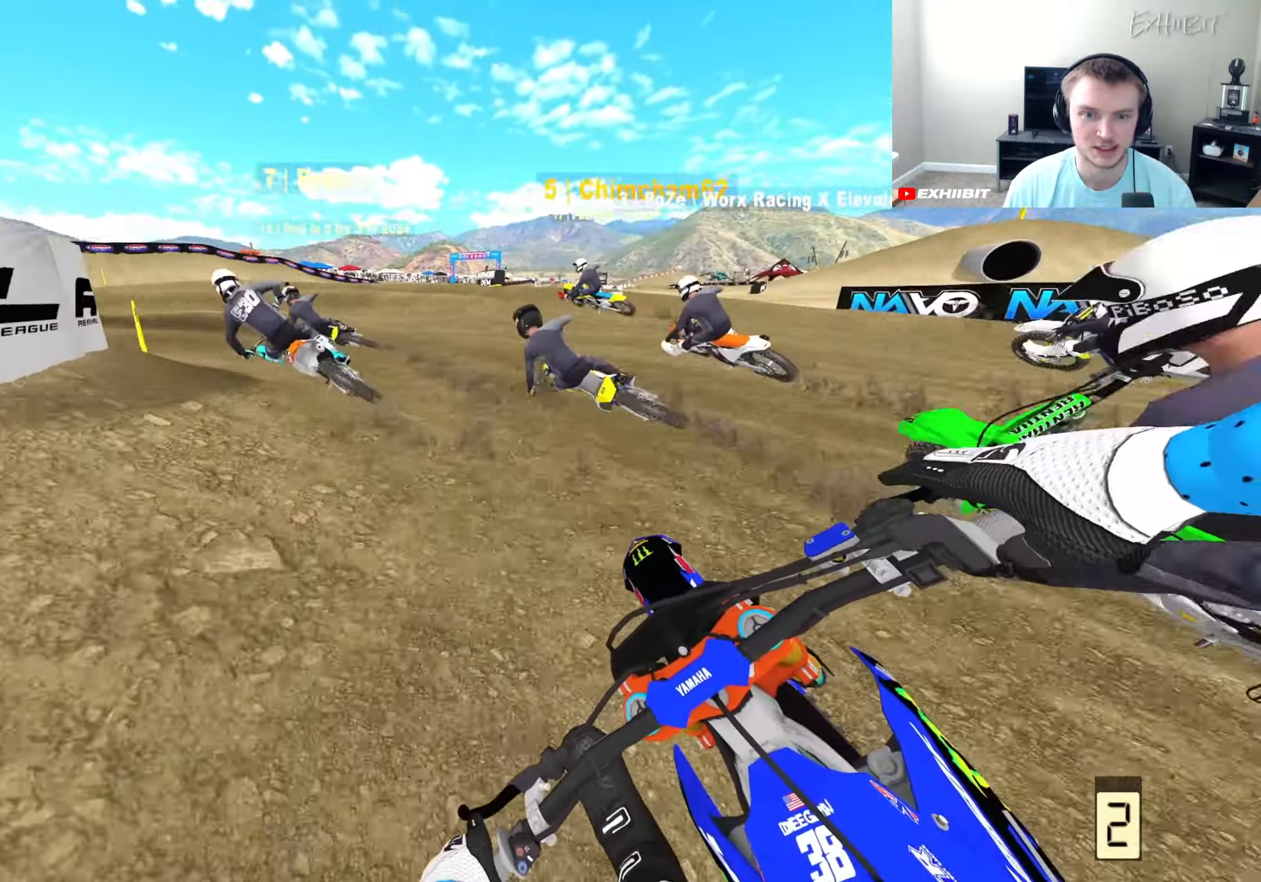
{"buttons": ["L2"], "left_stick": "down-left", "right_stick": "down-right", "events": [[283, "L2", "down"]]}
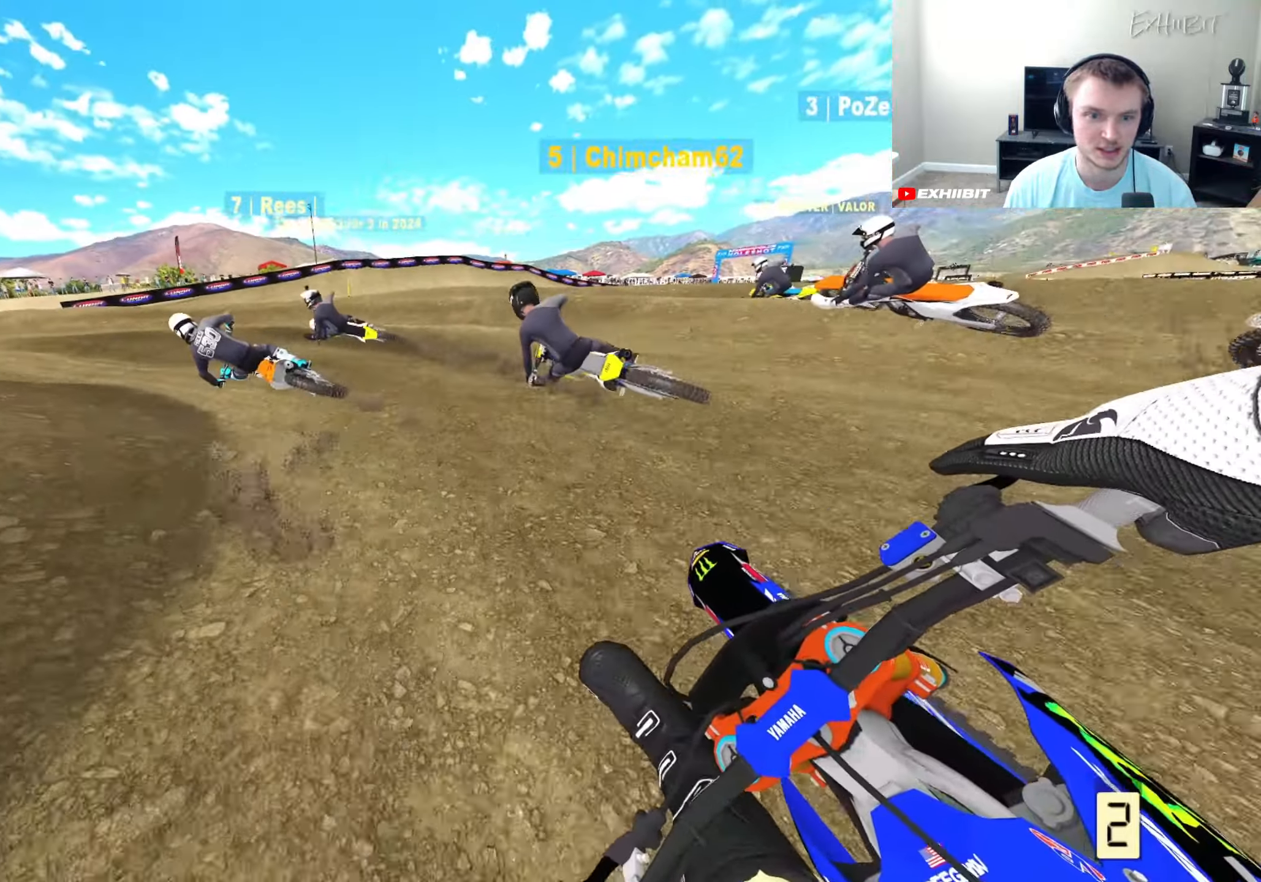
{"buttons": ["R2"], "left_stick": "down-left", "right_stick": "down-right", "events": [[33, "L2", "up"], [67, "R2", "down"]]}
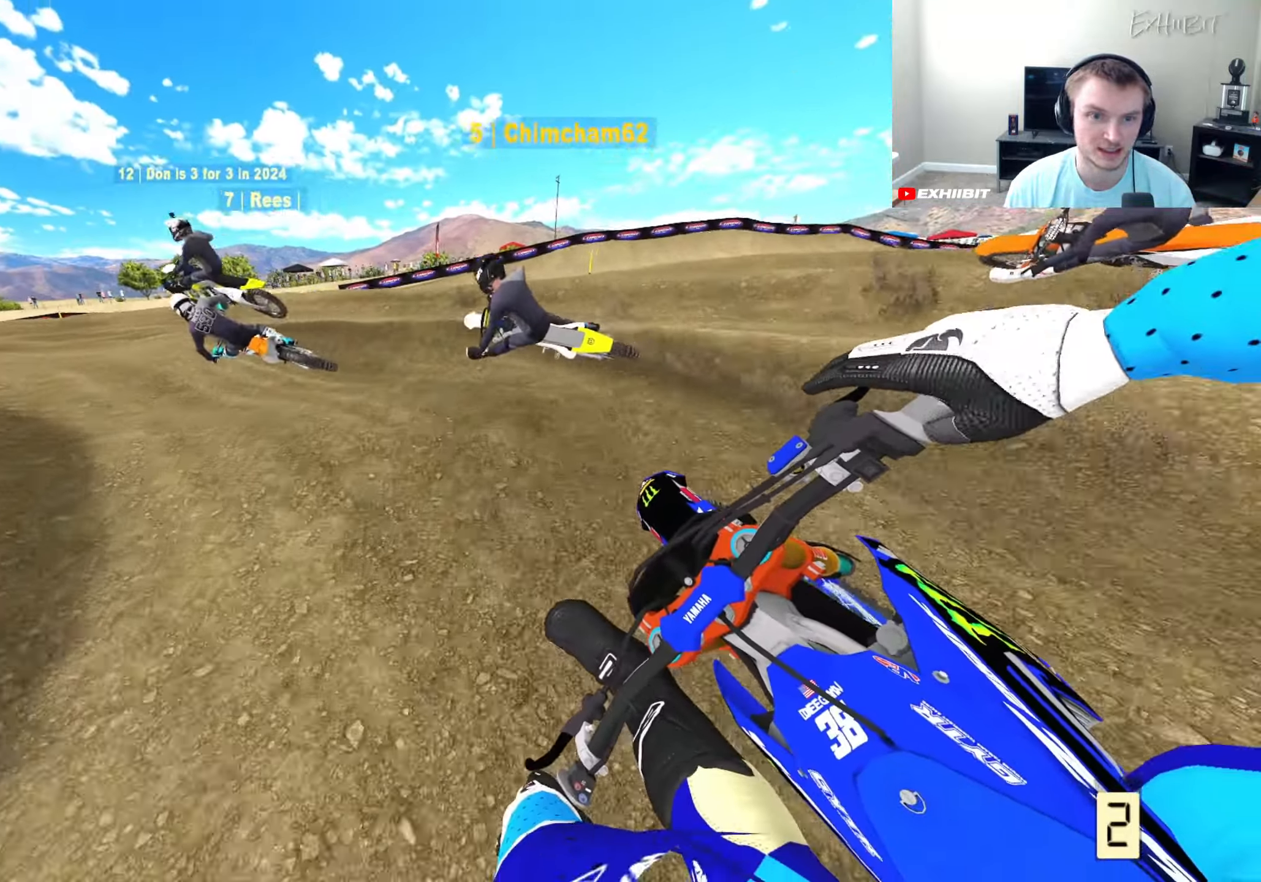
{"buttons": ["R2"], "left_stick": "down-left", "right_stick": "down-right", "events": [[50, "R2", "up"], [200, "R2", "down"]]}
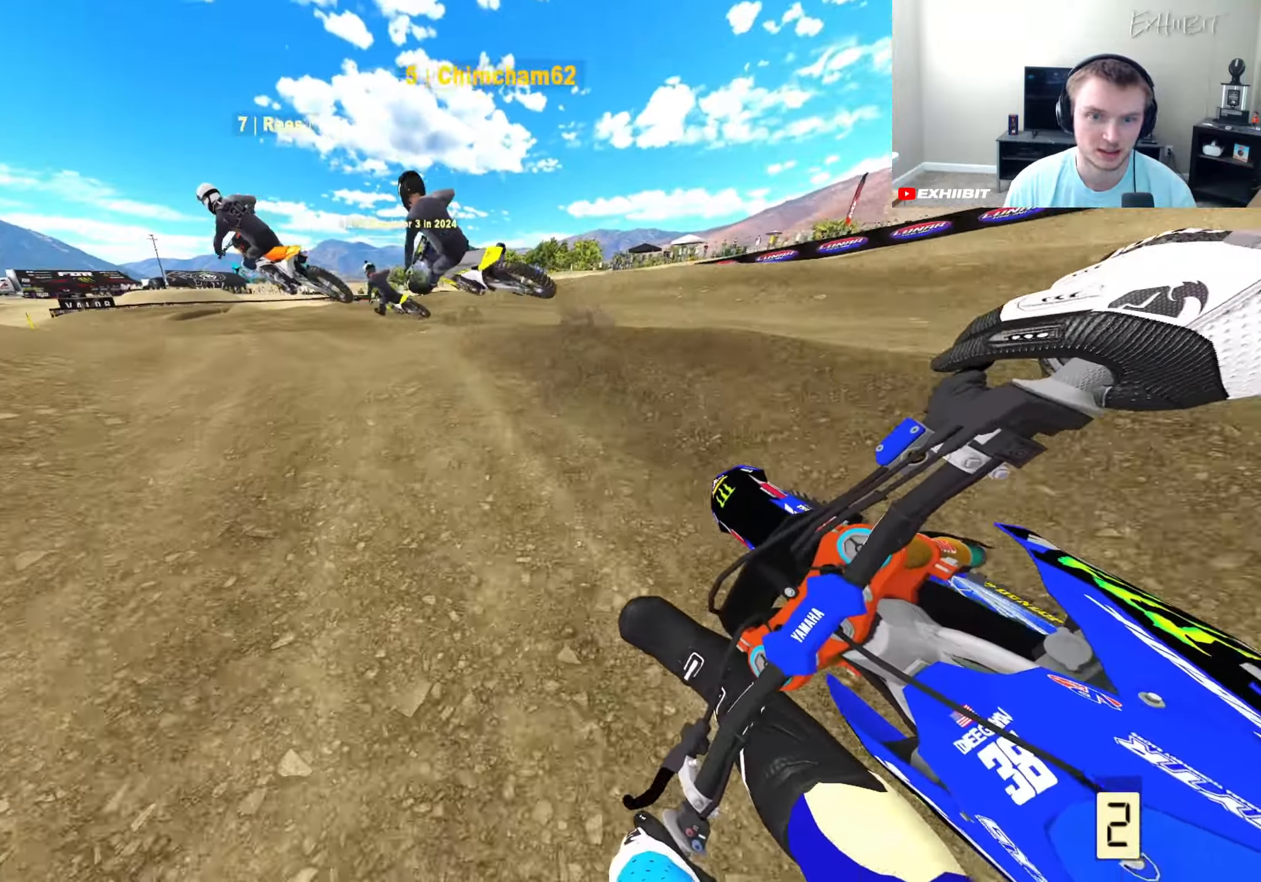
{"buttons": ["R2"], "left_stick": "right", "right_stick": "up", "events": [[100, "right_stick", "center"], [350, "left_stick", "center"], [467, "right_stick", "up"], [483, "left_stick", "right"]]}
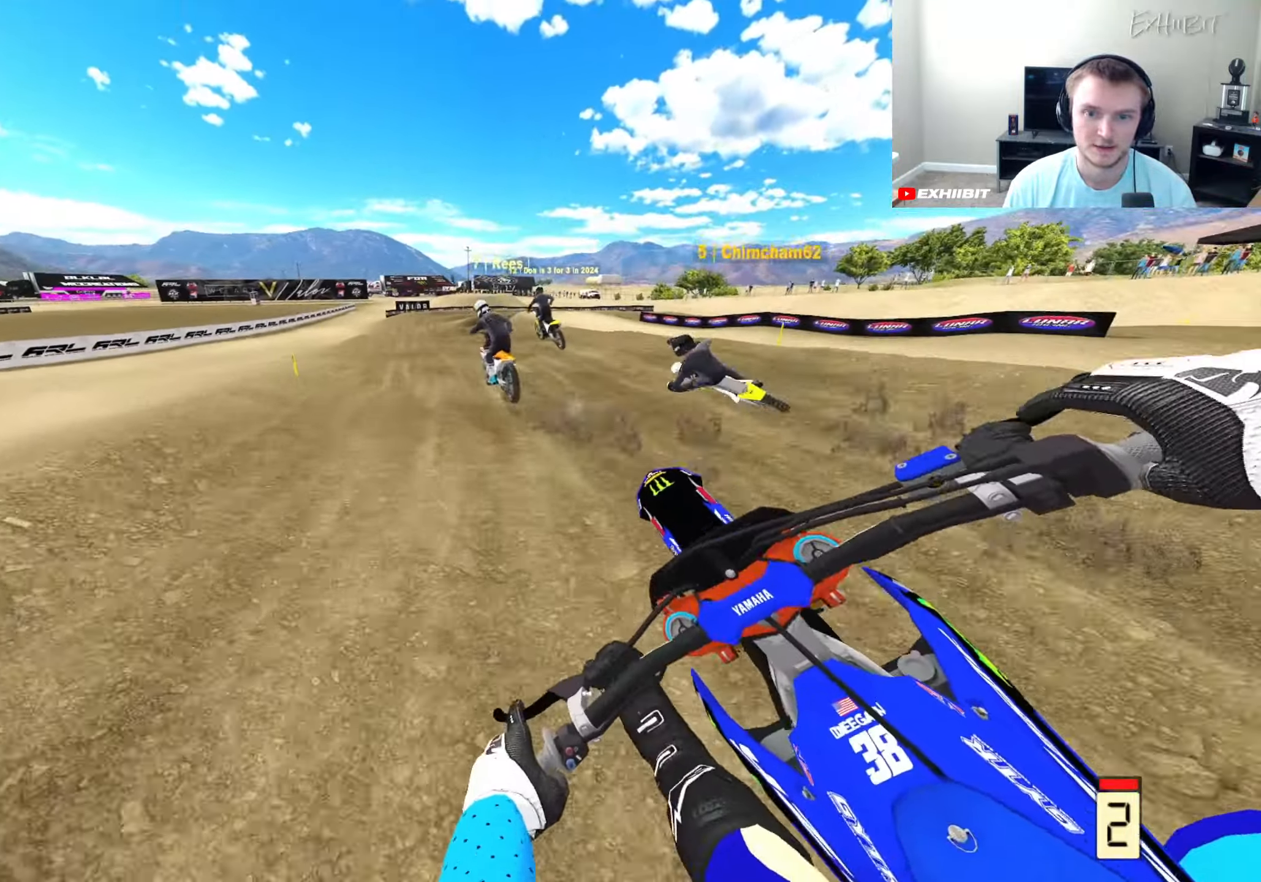
{"buttons": ["R2"], "left_stick": "center", "right_stick": "left", "events": [[50, "R2", "up"], [117, "right_stick", "left"], [150, "R2", "down"], [250, "left_stick", "center"], [267, "CIRCLE", "down"], [300, "right_stick", "up-left"], [450, "CIRCLE", "up"], [483, "right_stick", "left"]]}
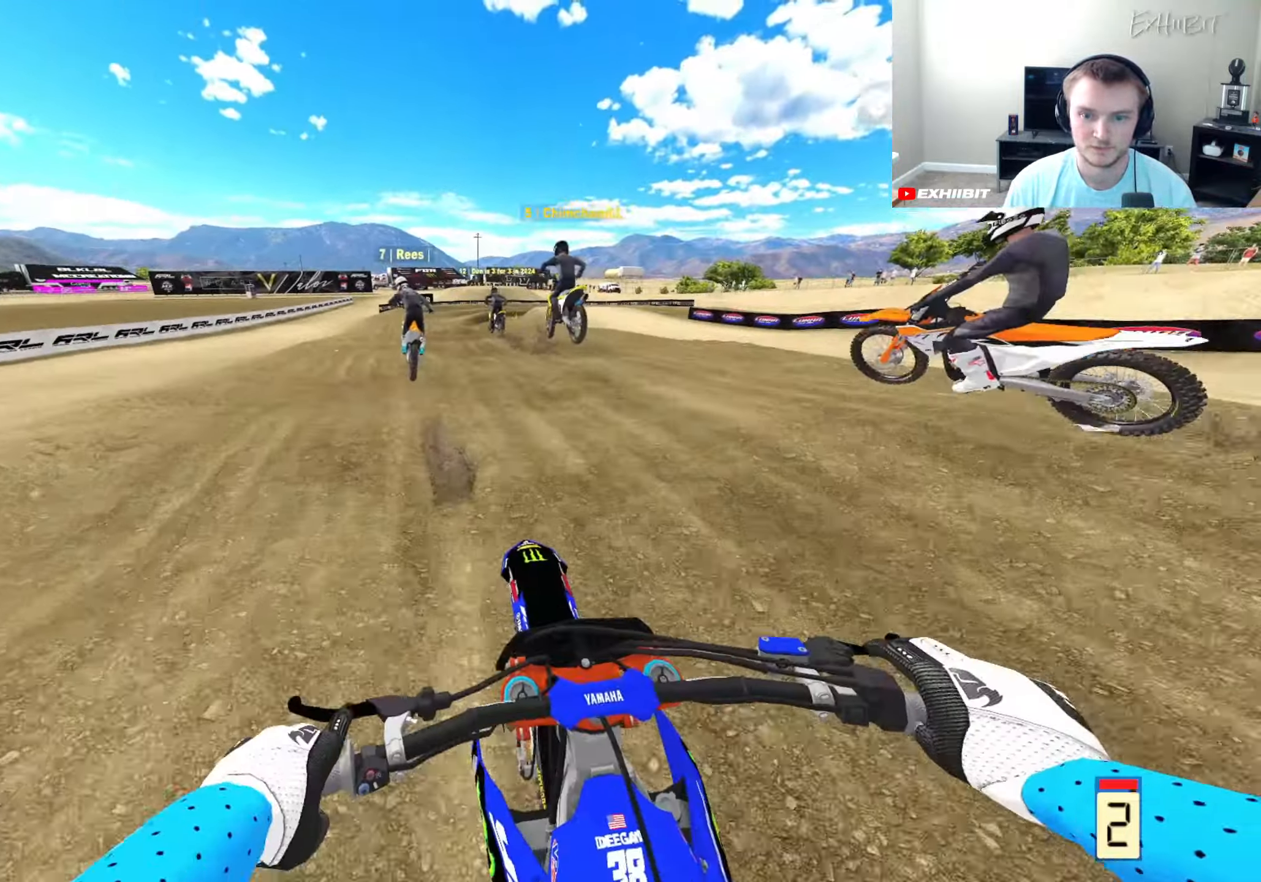
{"buttons": ["R2"], "left_stick": "center", "right_stick": "up", "events": [[33, "R3", "down"], [167, "R3", "up"], [233, "right_stick", "center"], [333, "L1", "down"], [383, "TRIANGLE", "down"], [433, "L1", "up"], [467, "right_stick", "up"], [483, "TRIANGLE", "up"]]}
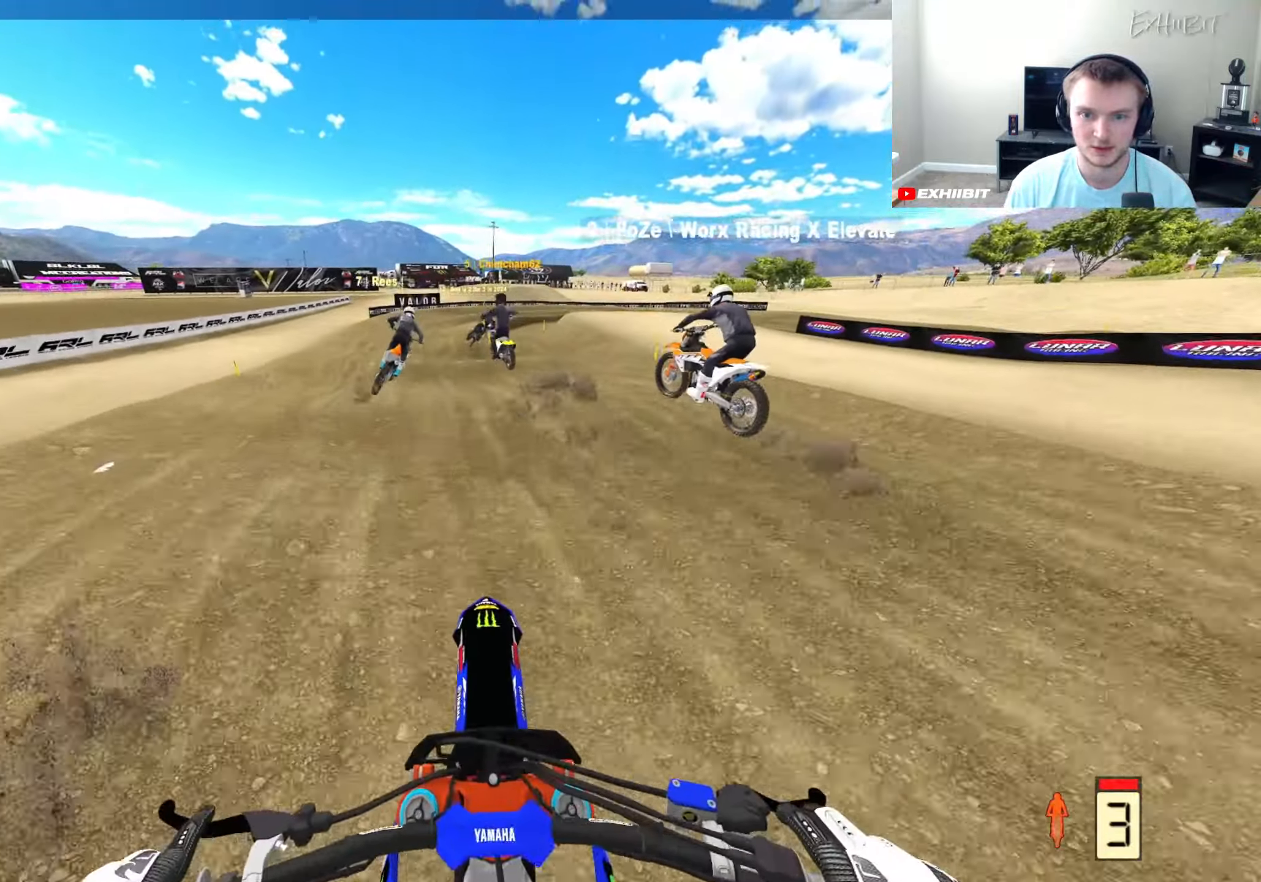
{"buttons": [], "left_stick": "center", "right_stick": "down", "events": [[33, "right_stick", "center"], [50, "left_stick", "left"], [100, "right_stick", "down-right"], [133, "left_stick", "center"], [283, "right_stick", "center"], [483, "R2", "up"], [483, "right_stick", "down"]]}
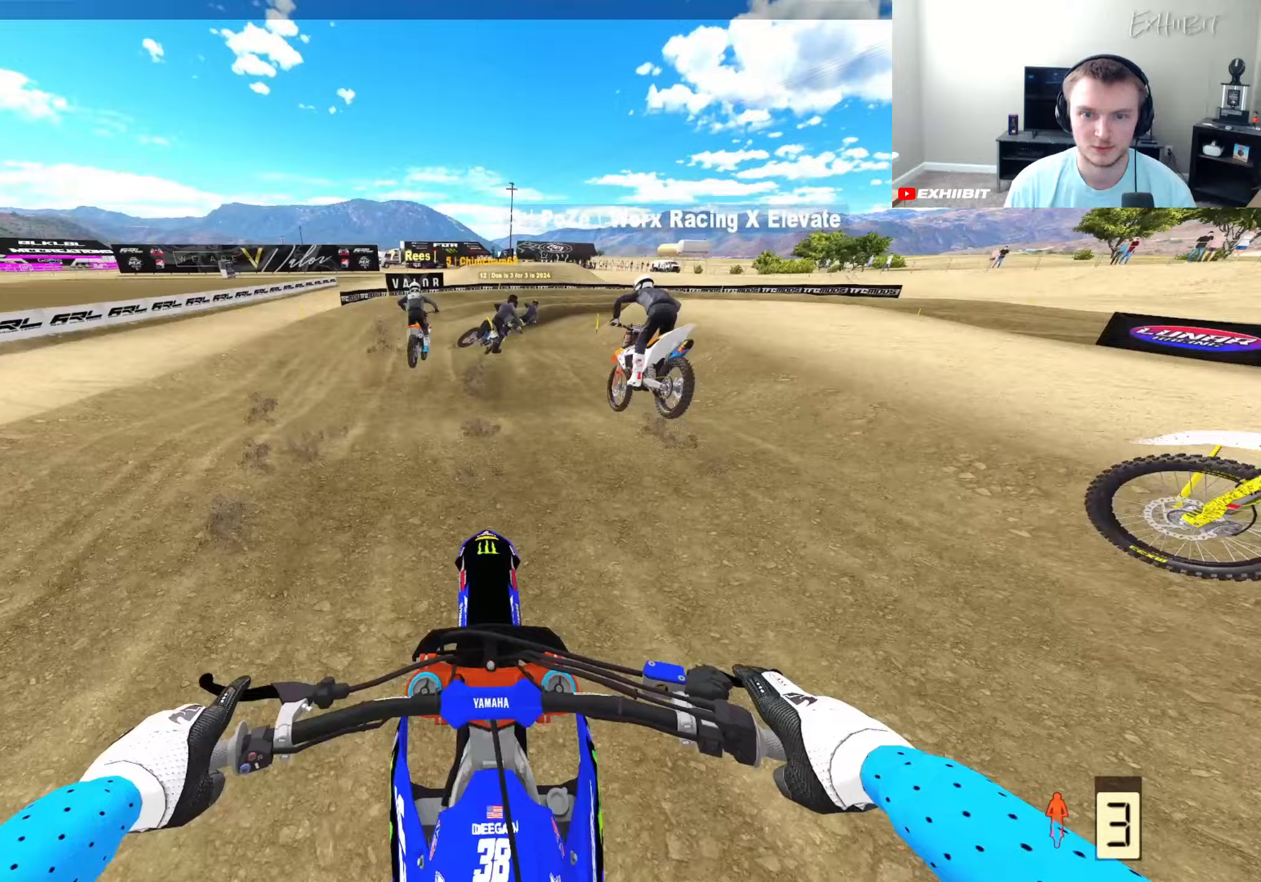
{"buttons": [], "left_stick": "center", "right_stick": "down", "events": [[50, "CROSS", "down"], [67, "left_stick", "right"], [200, "CROSS", "up"], [250, "left_stick", "center"]]}
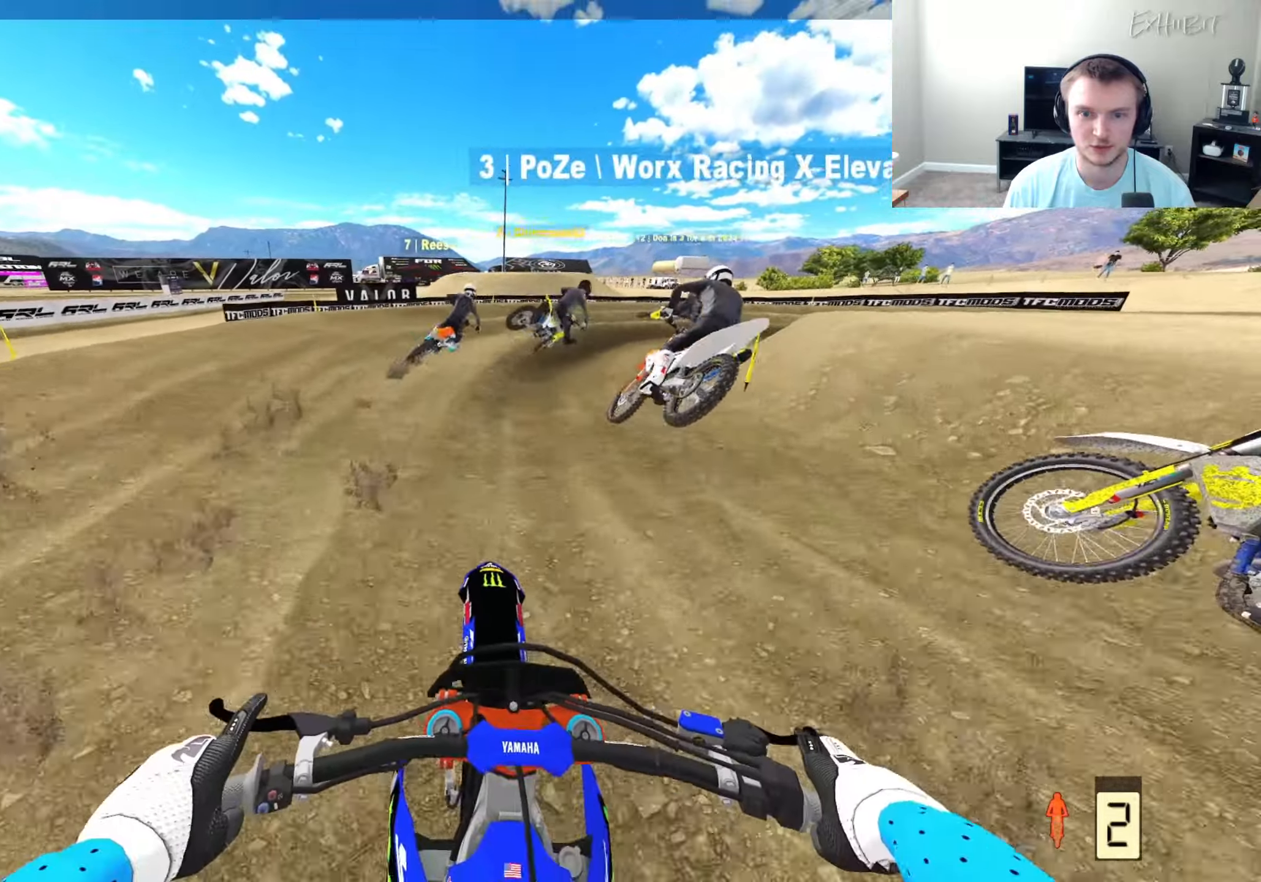
{"buttons": [], "left_stick": "right", "right_stick": "down-left", "events": [[83, "left_stick", "right"], [150, "right_stick", "down-left"], [217, "R3", "down"], [333, "R3", "up"]]}
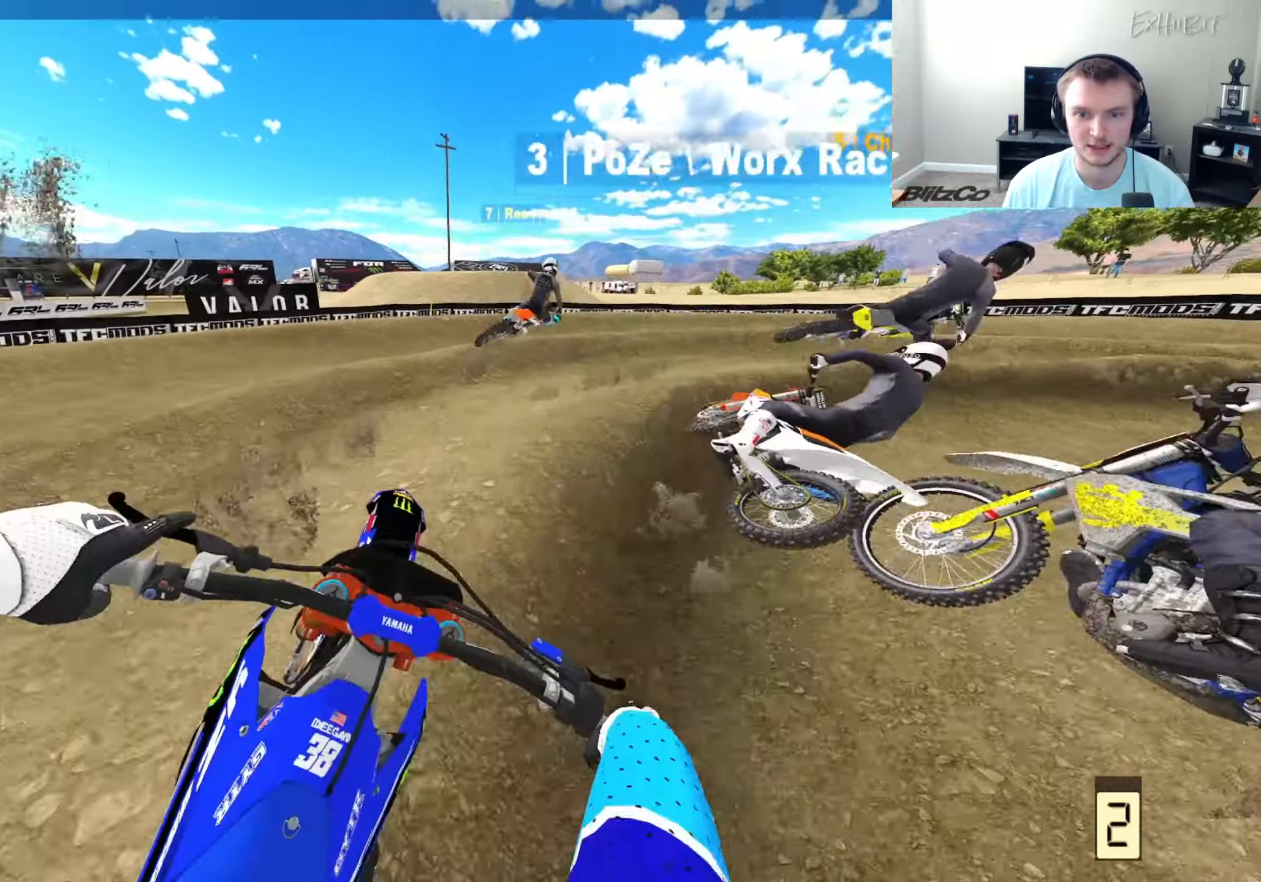
{"buttons": [], "left_stick": "right", "right_stick": "left", "events": [[300, "right_stick", "left"]]}
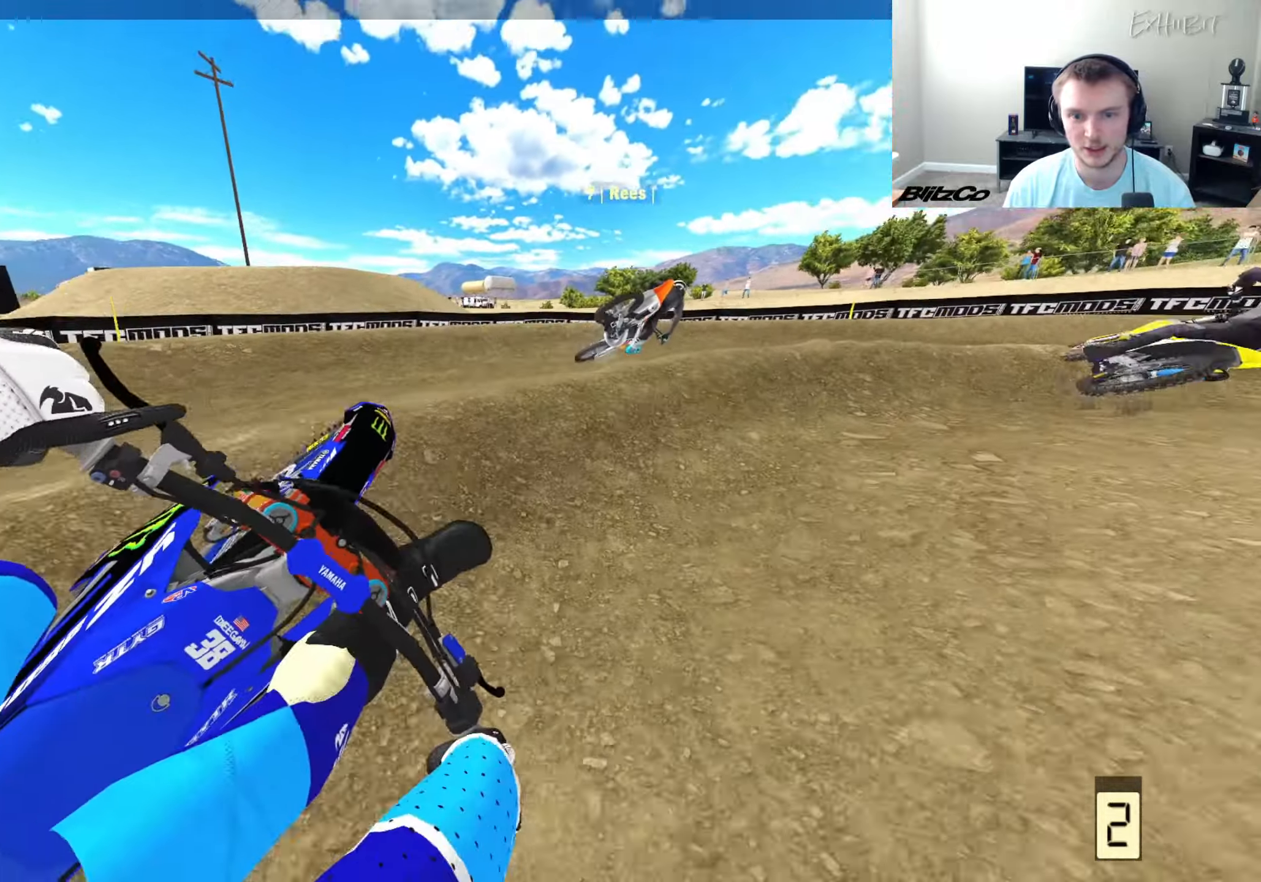
{"buttons": ["R2"], "left_stick": "right", "right_stick": "left", "events": [[417, "R2", "down"]]}
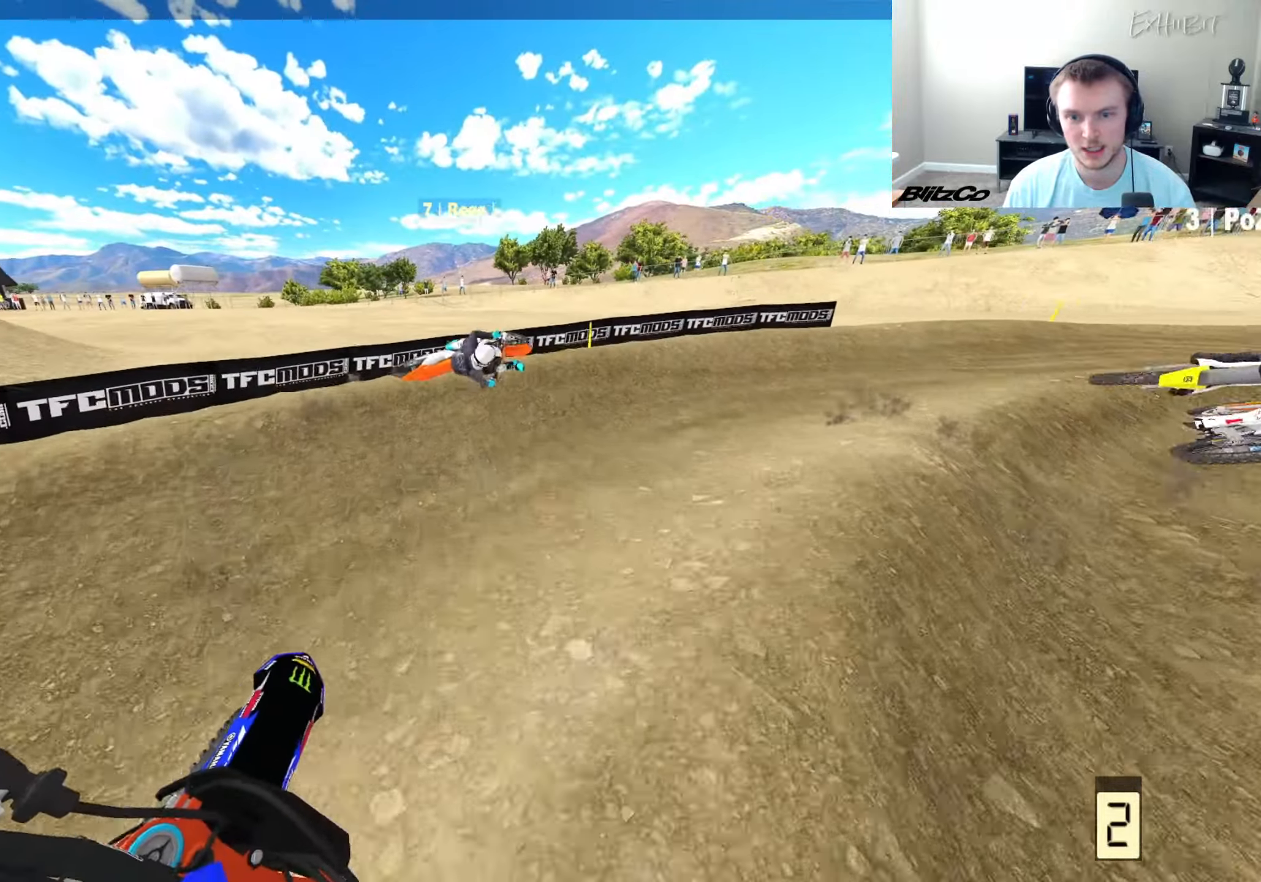
{"buttons": ["R2"], "left_stick": "right", "right_stick": "left", "events": [[200, "R2", "up"], [350, "R2", "down"]]}
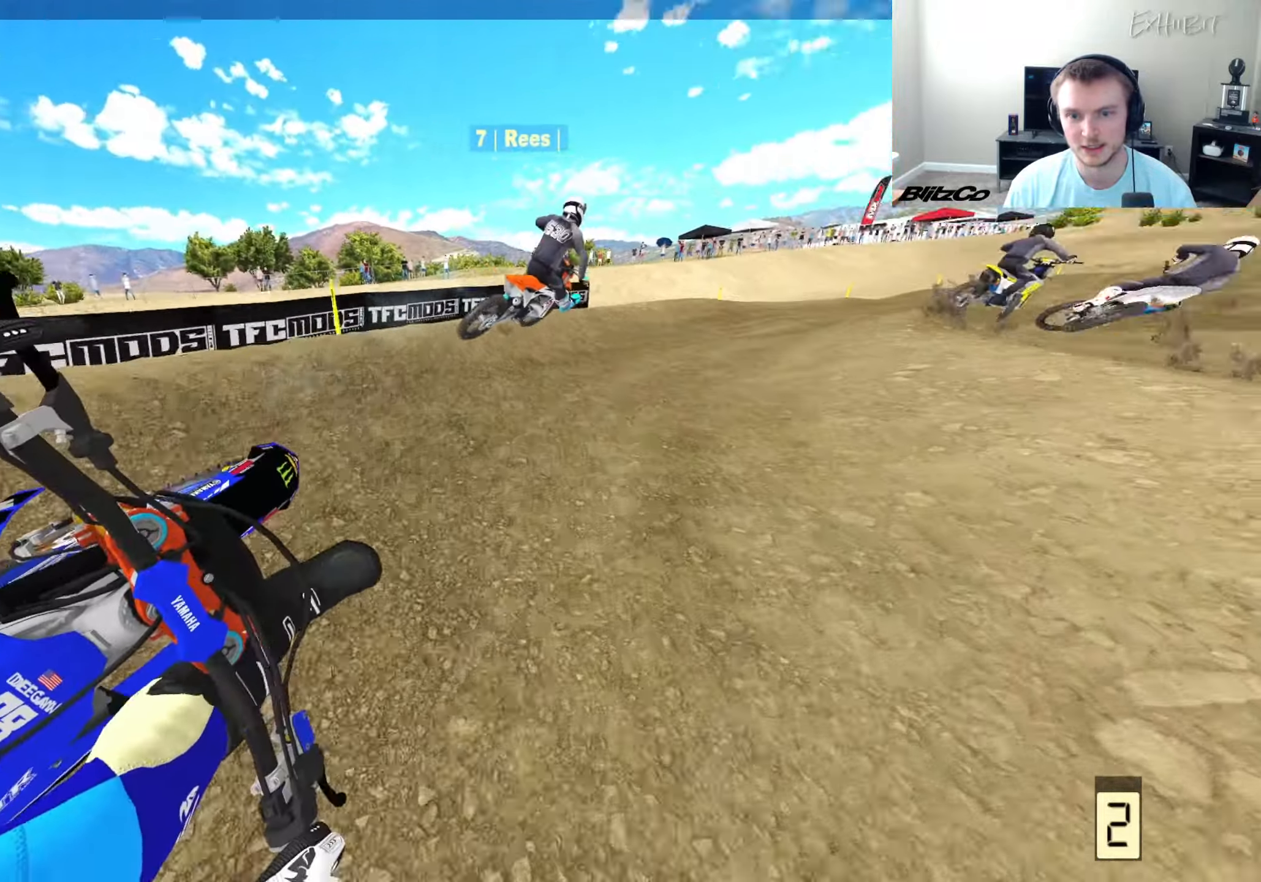
{"buttons": ["R2"], "left_stick": "right", "right_stick": "up-left", "events": [[450, "right_stick", "up-left"]]}
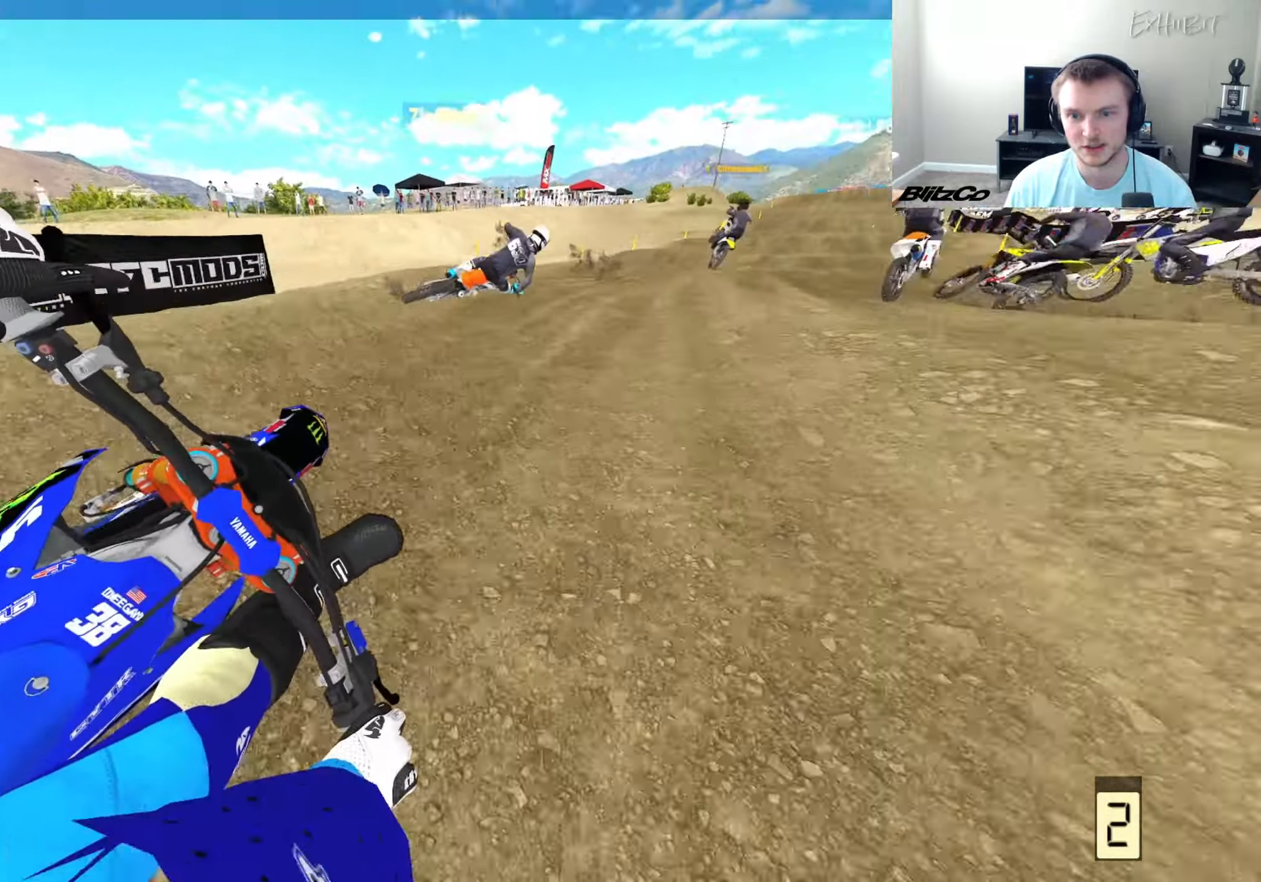
{"buttons": ["R2"], "left_stick": "right", "right_stick": "down-left", "events": [[50, "right_stick", "left"], [283, "R3", "down"], [400, "R3", "up"], [450, "right_stick", "down-left"]]}
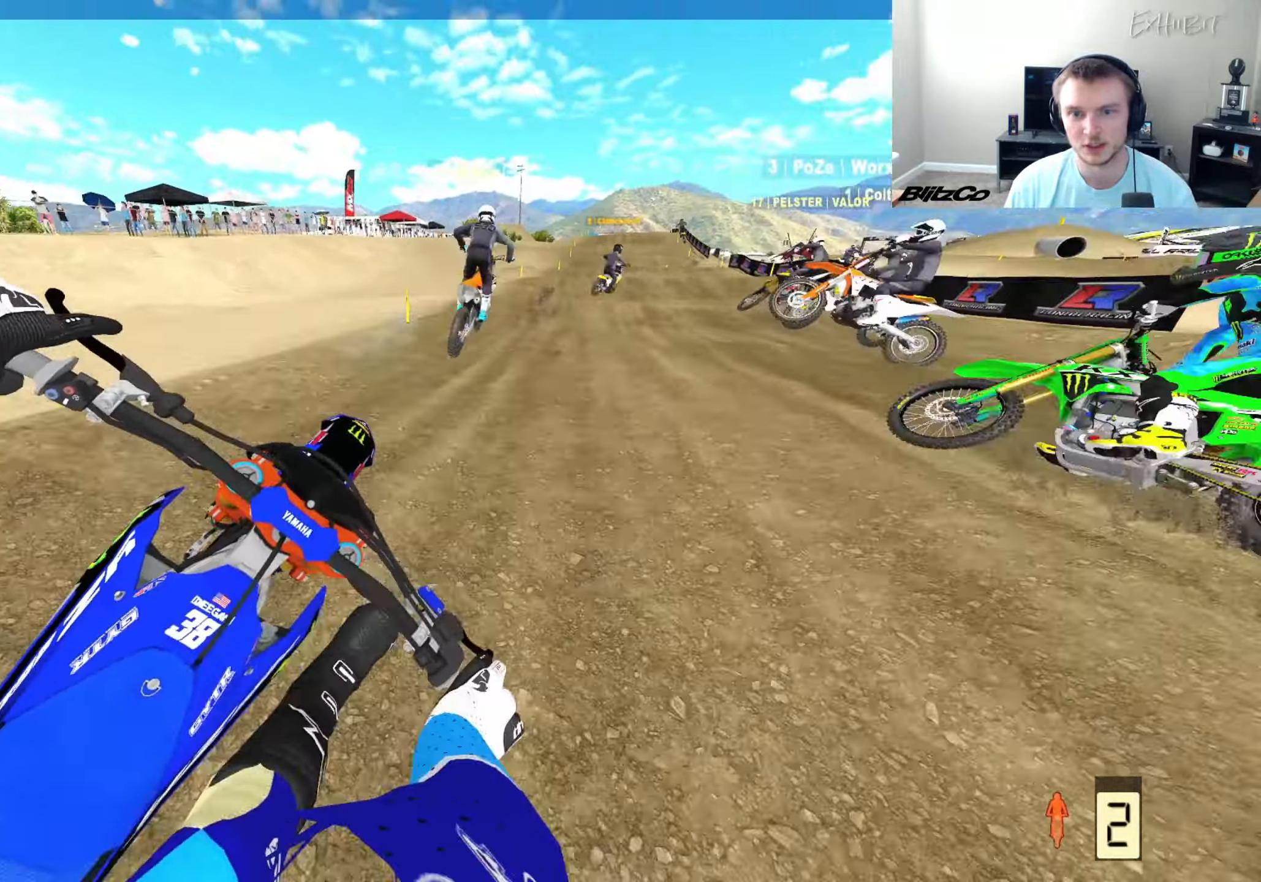
{"buttons": ["R2"], "left_stick": "center", "right_stick": "down", "events": [[83, "left_stick", "center"], [167, "right_stick", "center"], [283, "right_stick", "down"], [300, "left_stick", "right"], [417, "left_stick", "center"]]}